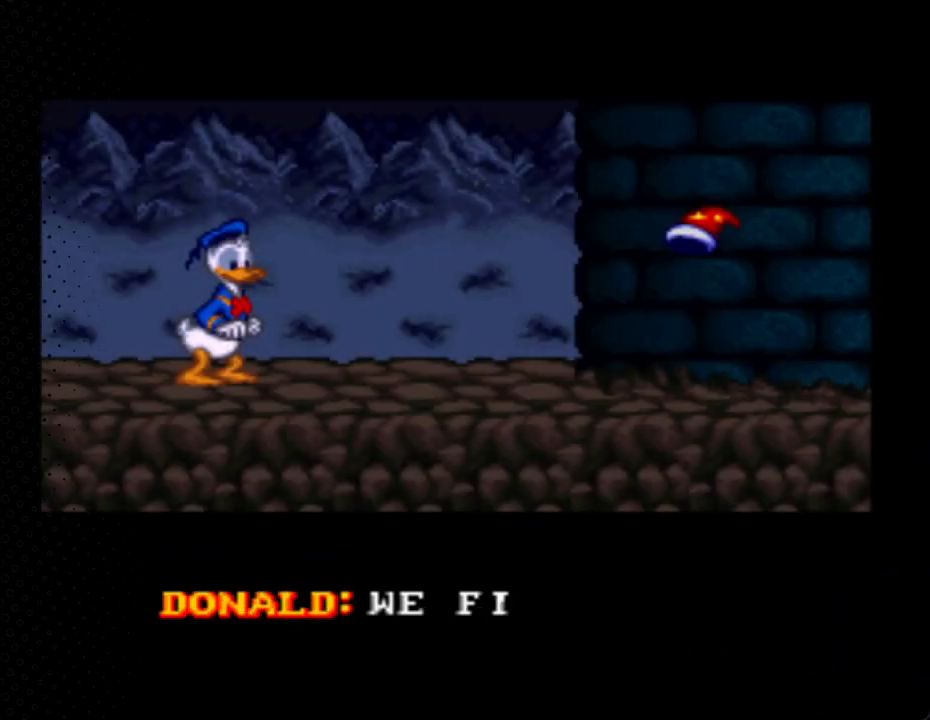
Gameplay with a controller (Nintendo layout); each line is a JSON object with the inputs held at the frame after it. "events" lists button and stick changes between this image and that frame as [ms after this image, input, new state], when the widget could be followed in between. Not read: L3 R3.
{"buttons": ["START"], "events": [[467, "START", "down"]]}
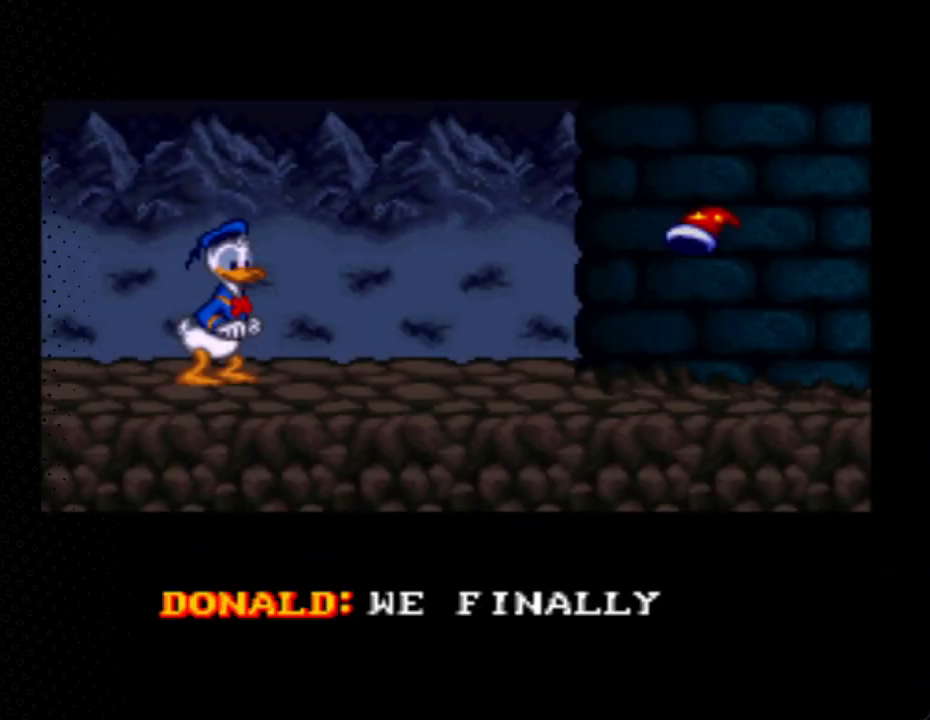
{"buttons": [], "events": [[300, "START", "up"]]}
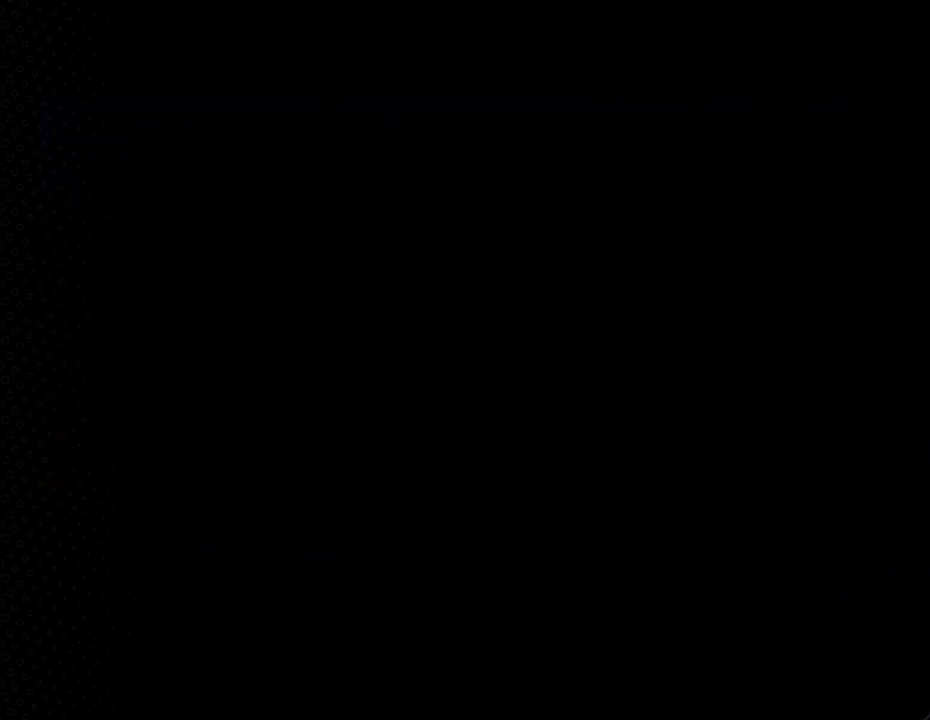
{"buttons": [], "events": []}
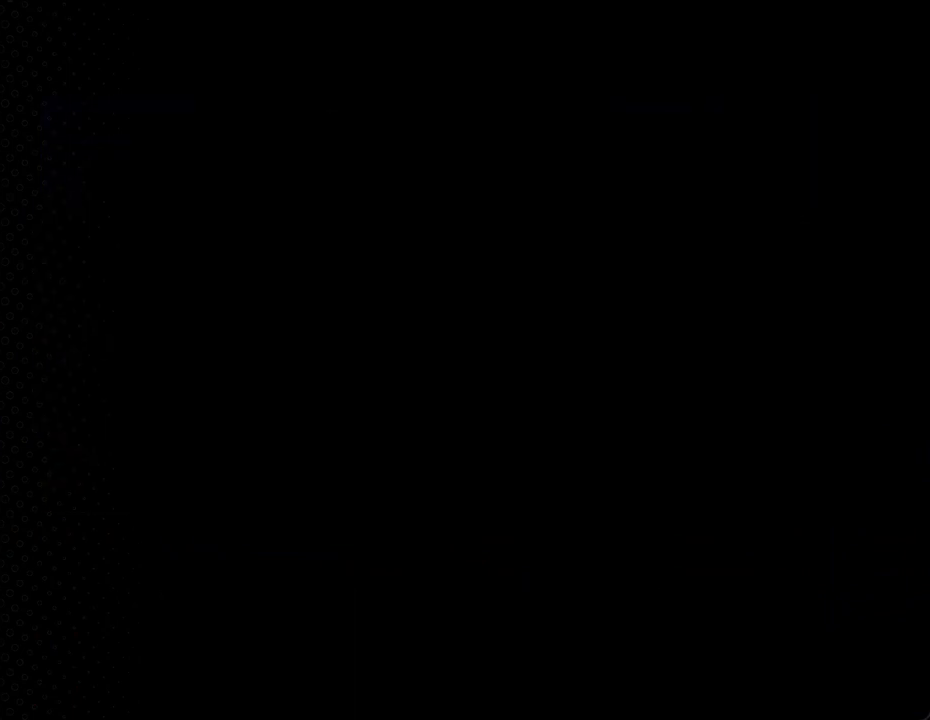
{"buttons": [], "events": []}
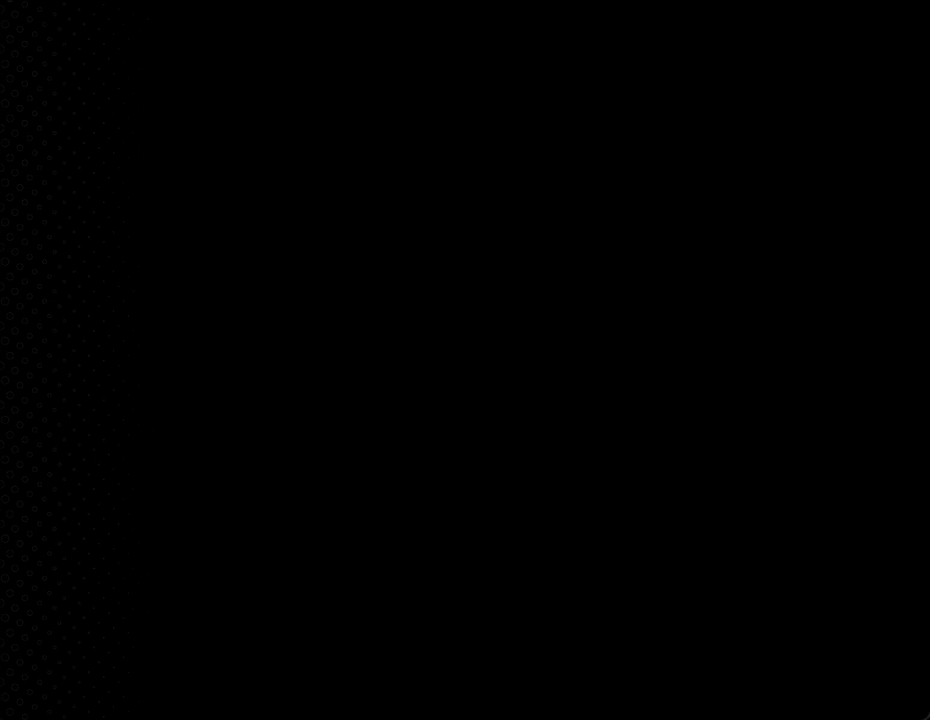
{"buttons": [], "events": []}
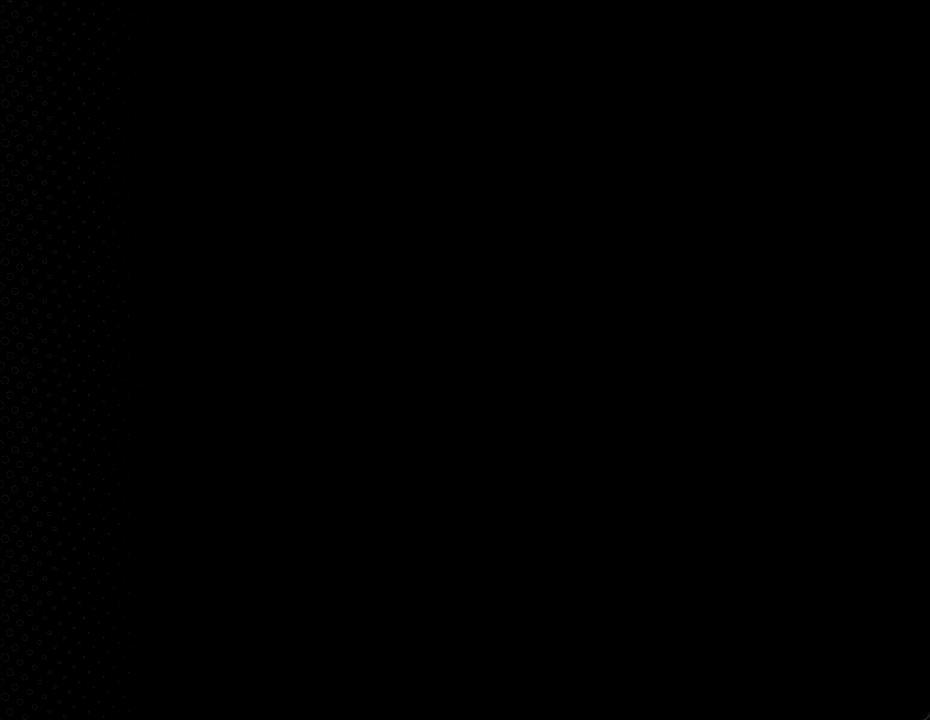
{"buttons": [], "events": []}
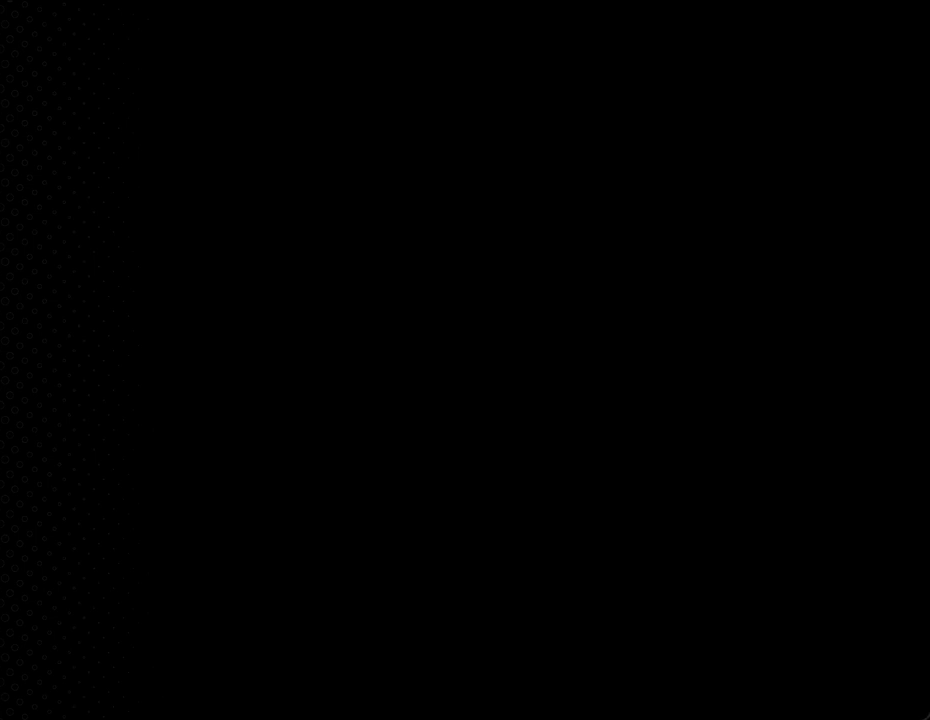
{"buttons": [], "events": []}
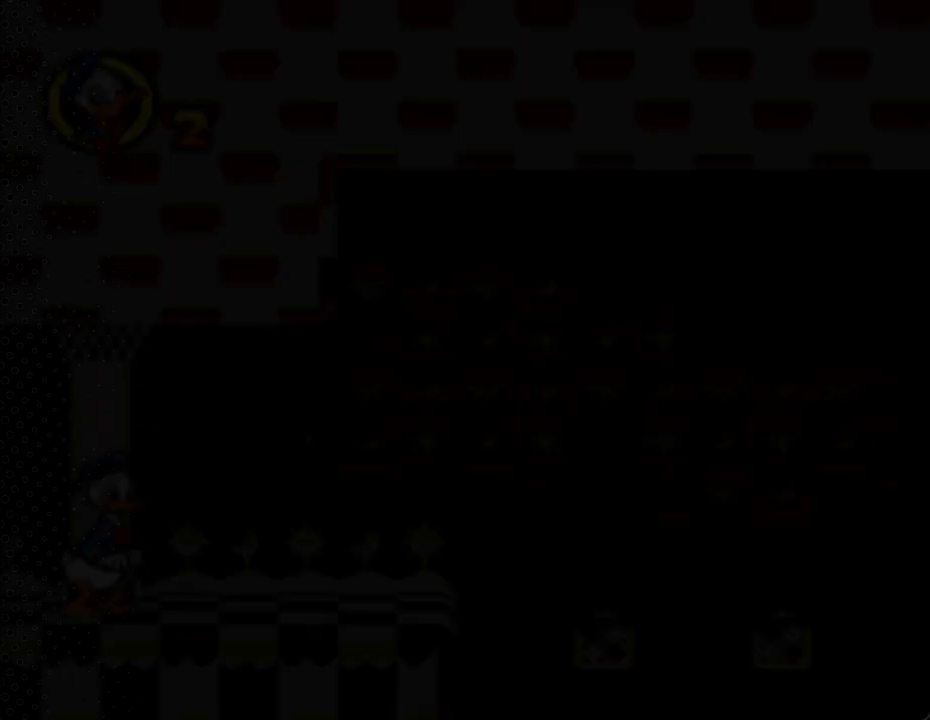
{"buttons": [], "events": []}
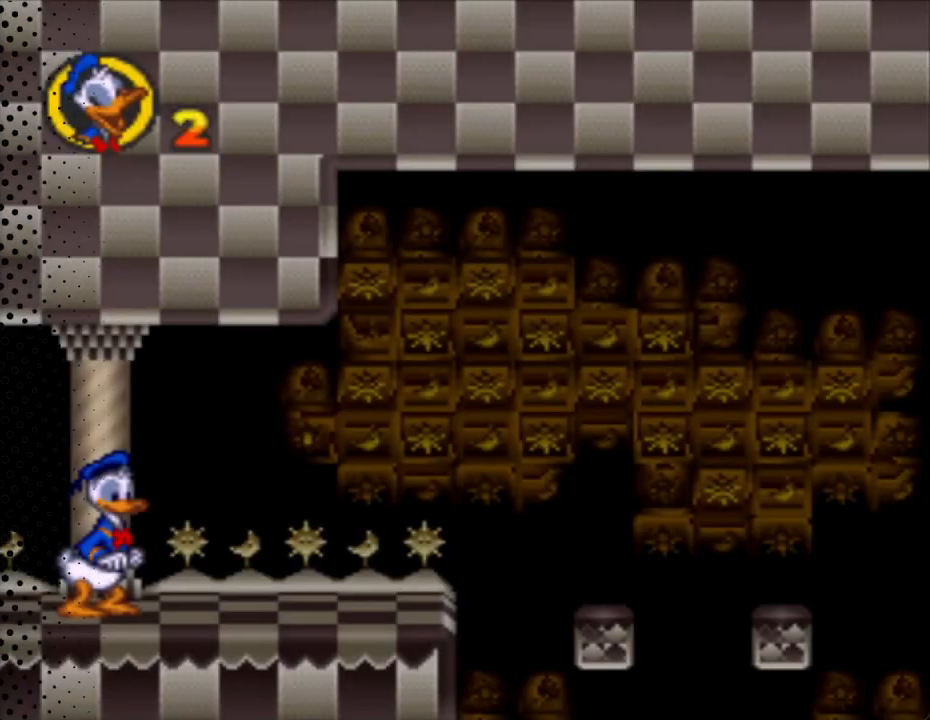
{"buttons": [], "events": []}
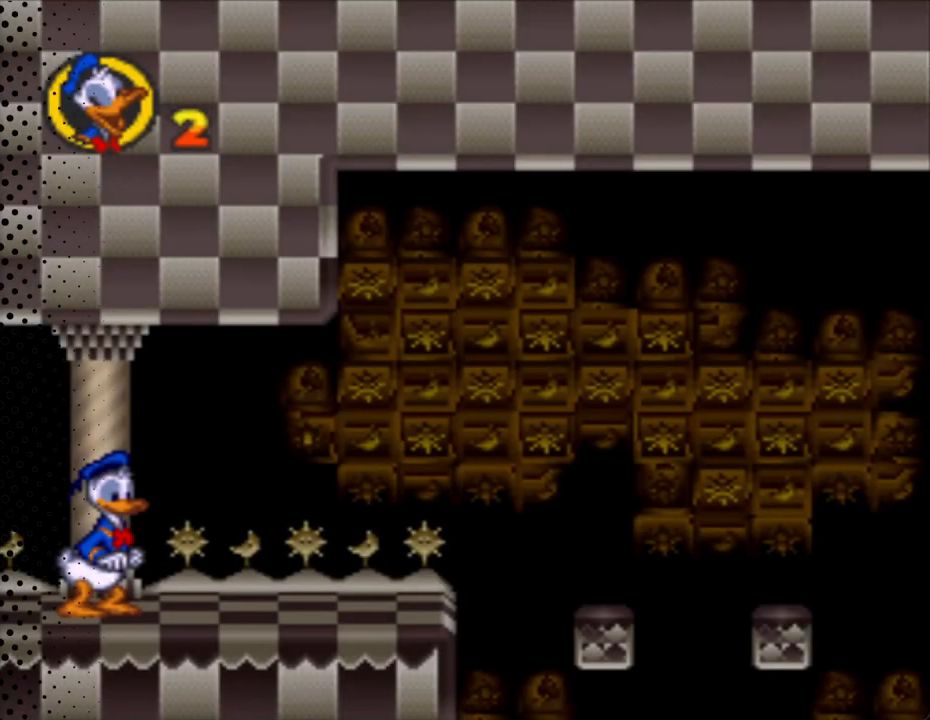
{"buttons": [], "events": []}
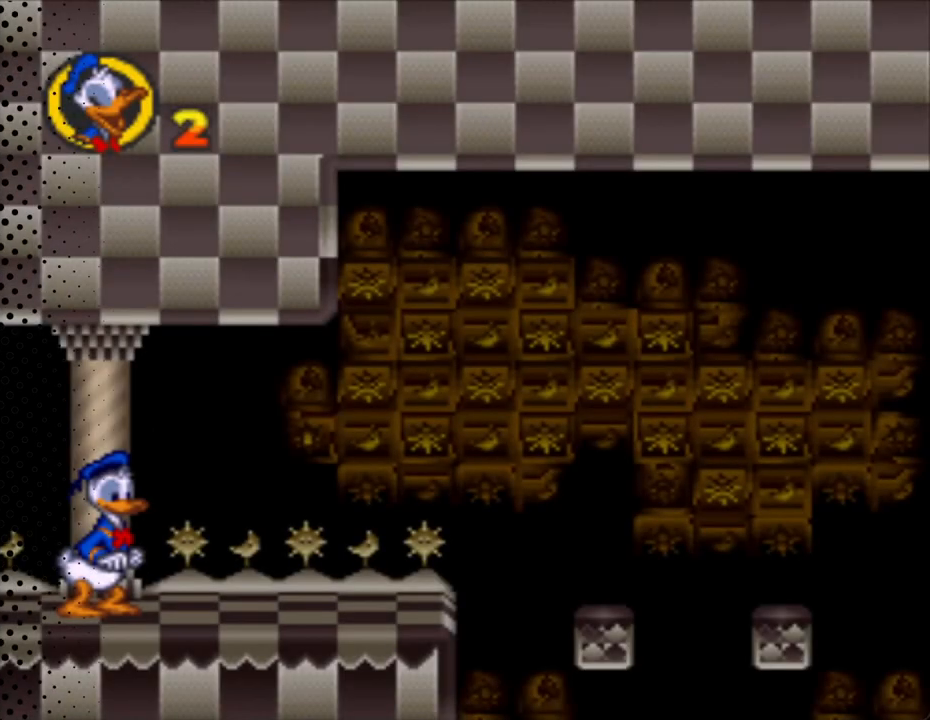
{"buttons": ["Y", "DPAD_RIGHT"], "events": [[67, "DPAD_RIGHT", "down"], [367, "Y", "down"]]}
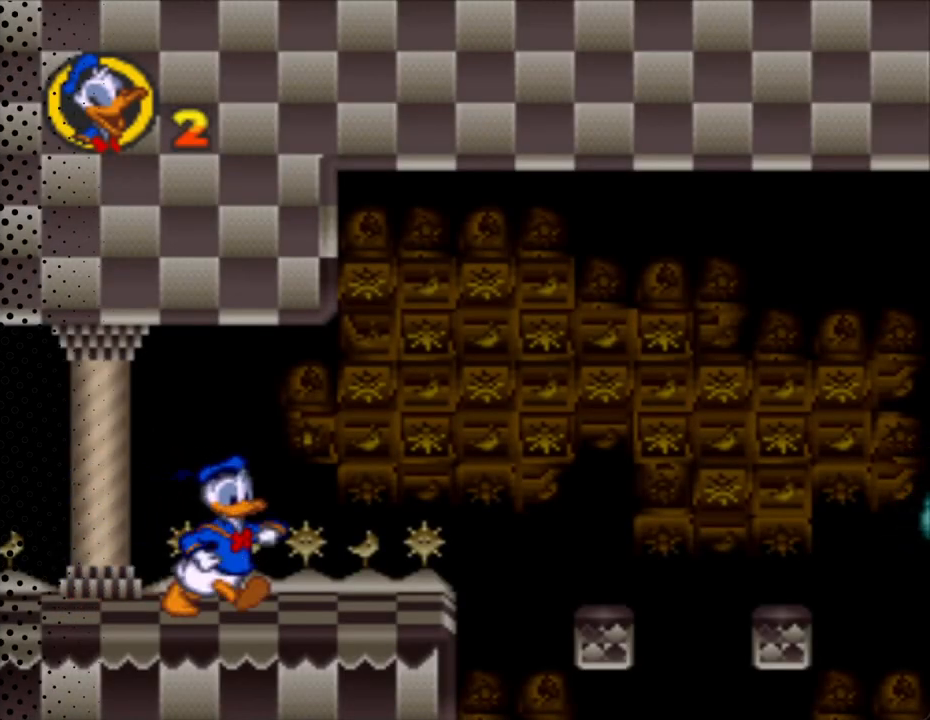
{"buttons": ["B", "Y", "DPAD_RIGHT"], "events": [[333, "B", "down"]]}
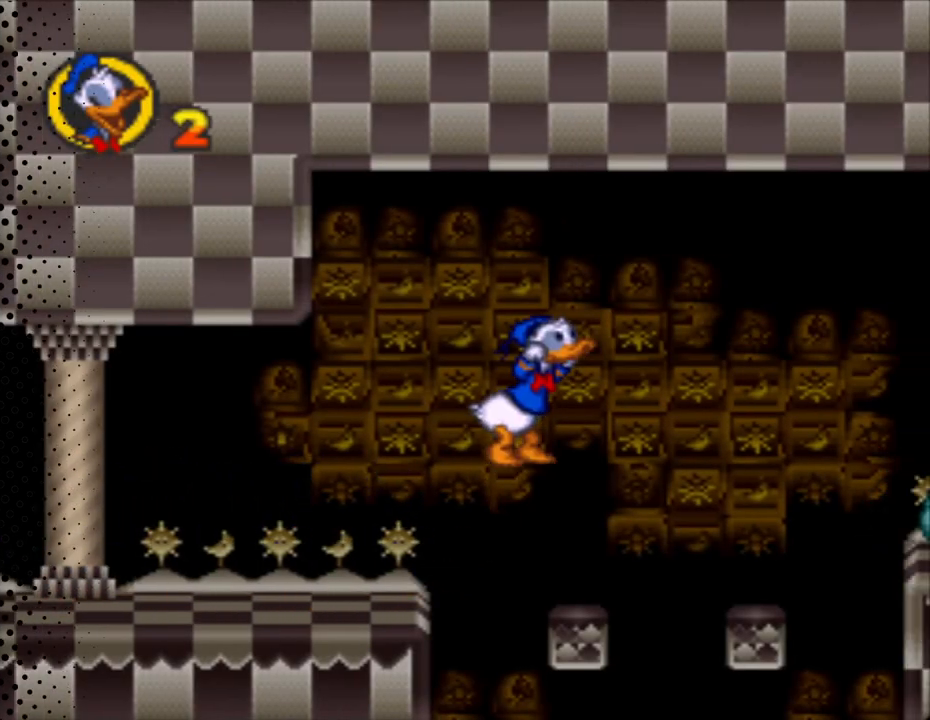
{"buttons": ["B", "Y", "DPAD_RIGHT"], "events": []}
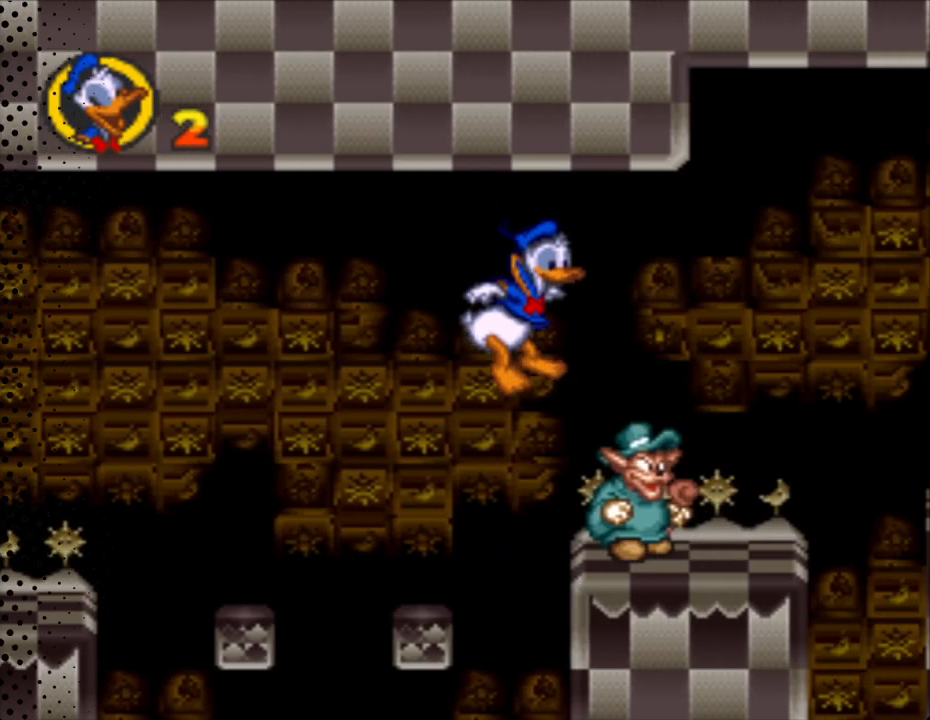
{"buttons": ["DPAD_RIGHT"], "events": [[100, "B", "up"], [100, "Y", "up"], [133, "DPAD_RIGHT", "up"], [467, "DPAD_RIGHT", "down"]]}
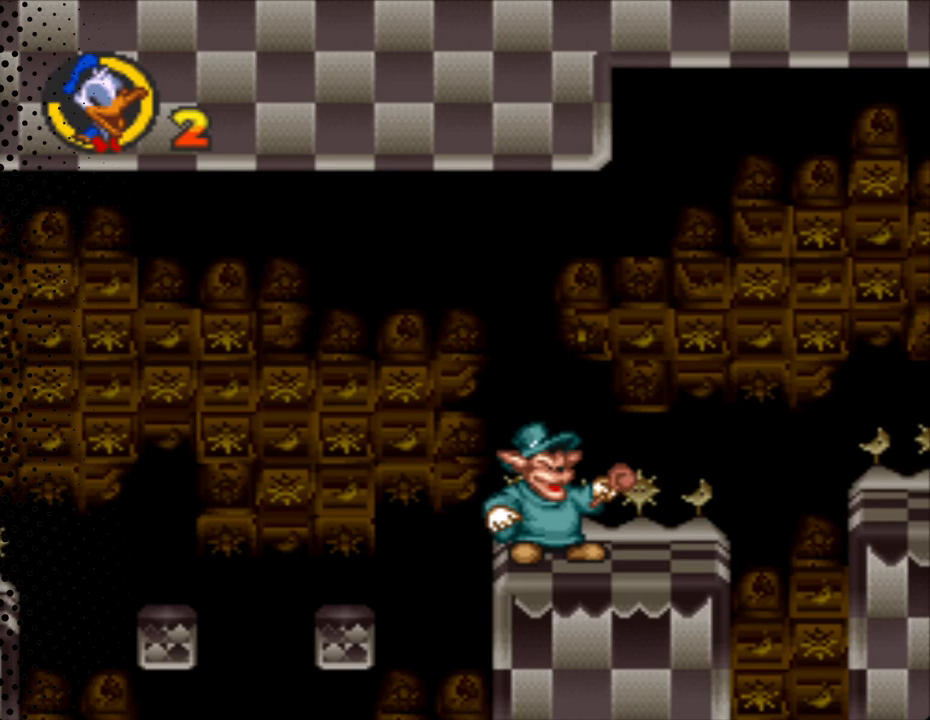
{"buttons": [], "events": [[67, "DPAD_RIGHT", "up"]]}
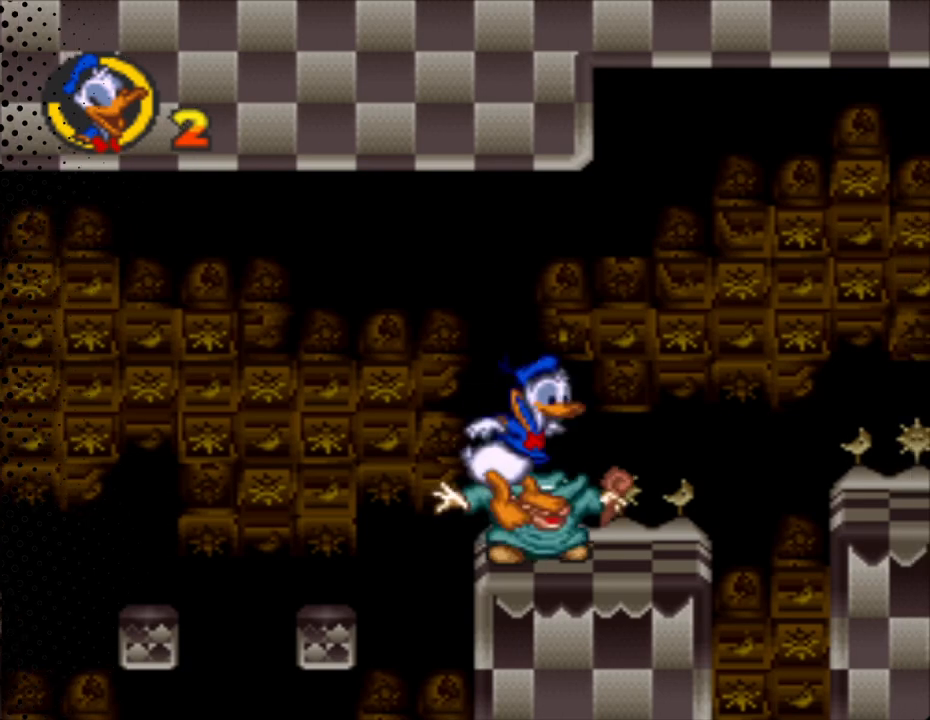
{"buttons": ["DPAD_LEFT"], "events": [[233, "B", "down"], [367, "B", "up"], [467, "DPAD_LEFT", "down"]]}
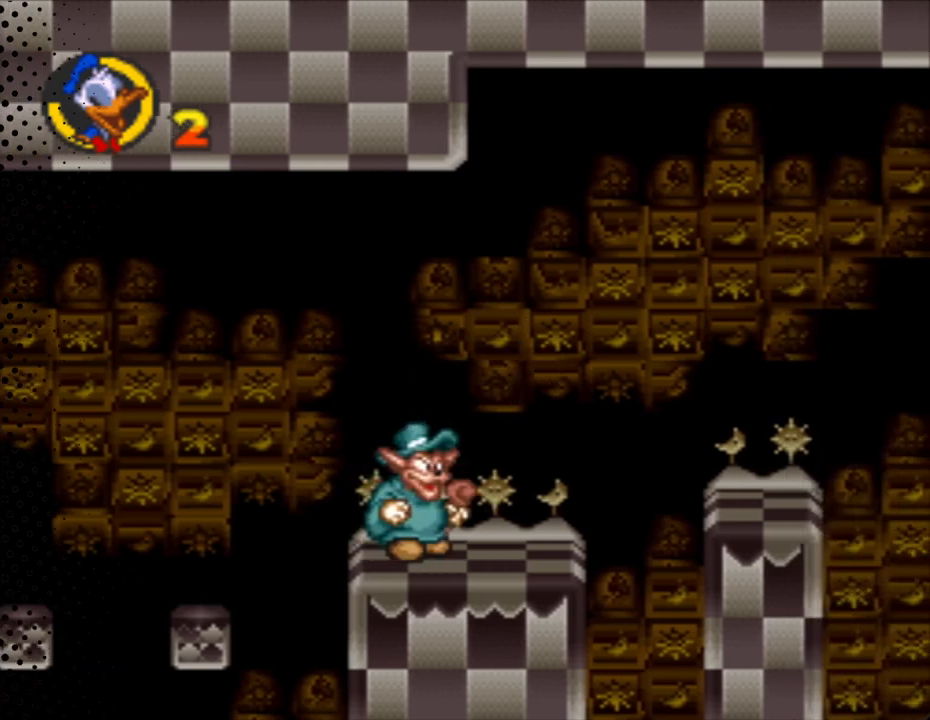
{"buttons": [], "events": [[67, "DPAD_LEFT", "up"]]}
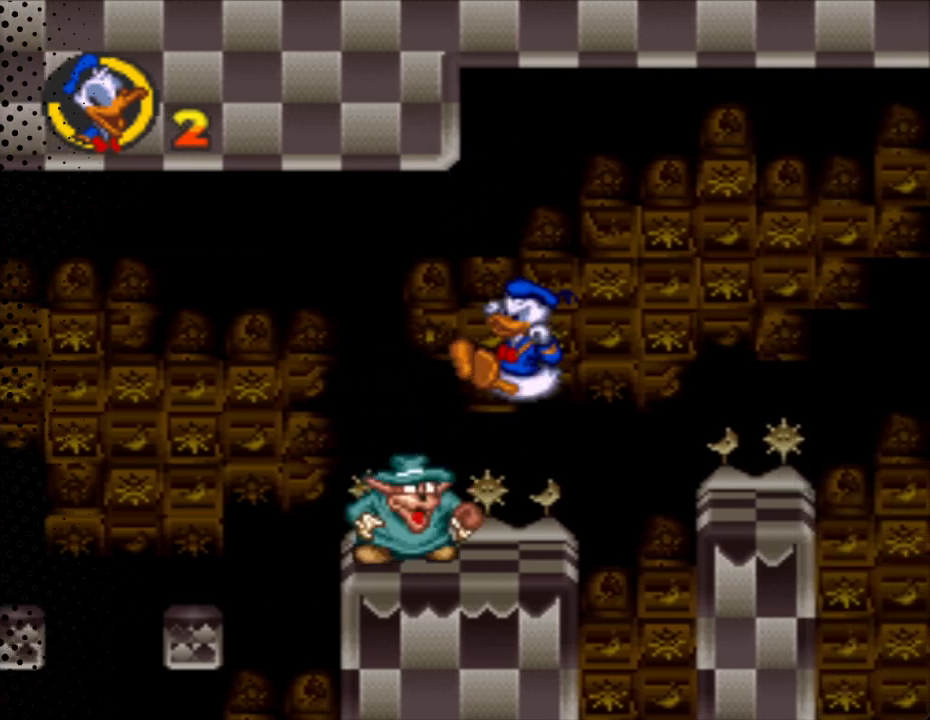
{"buttons": [], "events": []}
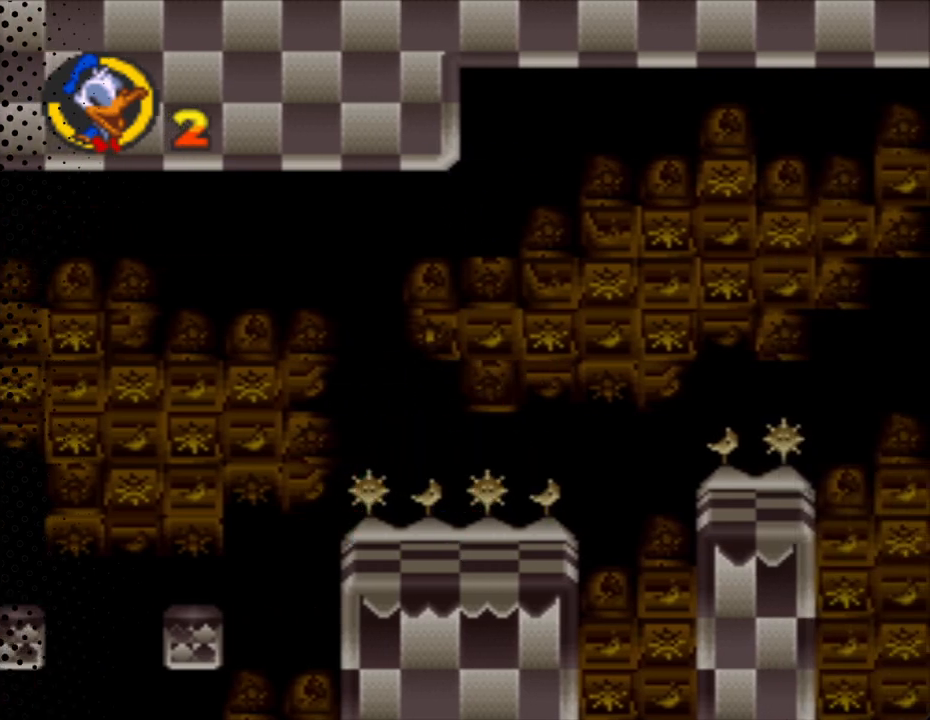
{"buttons": [], "events": [[333, "DPAD_RIGHT", "down"], [433, "DPAD_RIGHT", "up"]]}
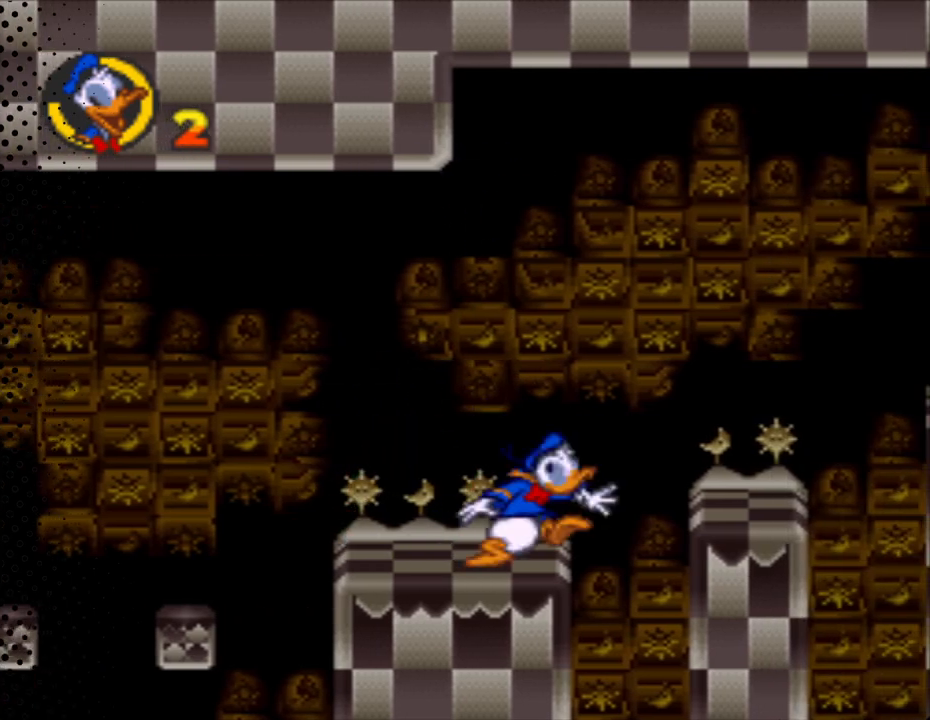
{"buttons": ["B", "DPAD_RIGHT"], "events": [[333, "DPAD_RIGHT", "down"], [467, "B", "down"]]}
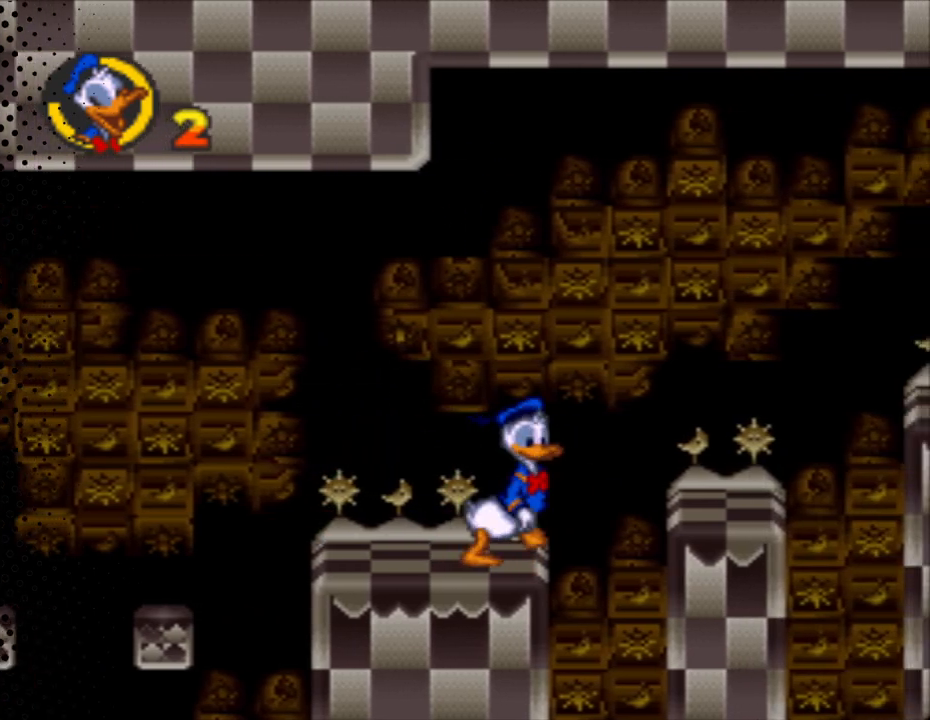
{"buttons": [], "events": [[400, "B", "up"], [400, "DPAD_RIGHT", "up"]]}
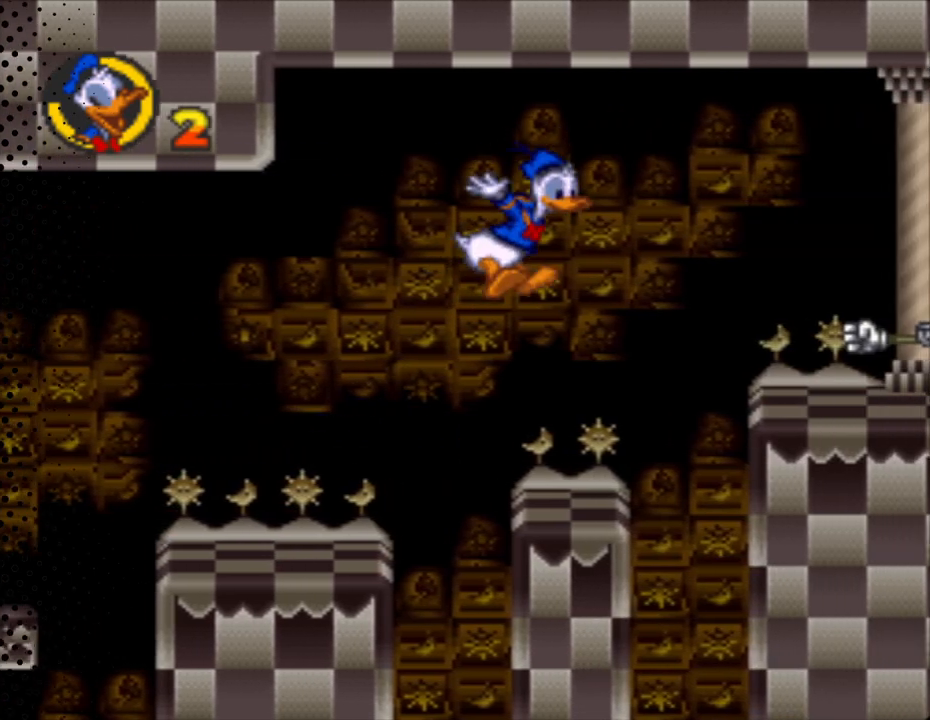
{"buttons": [], "events": []}
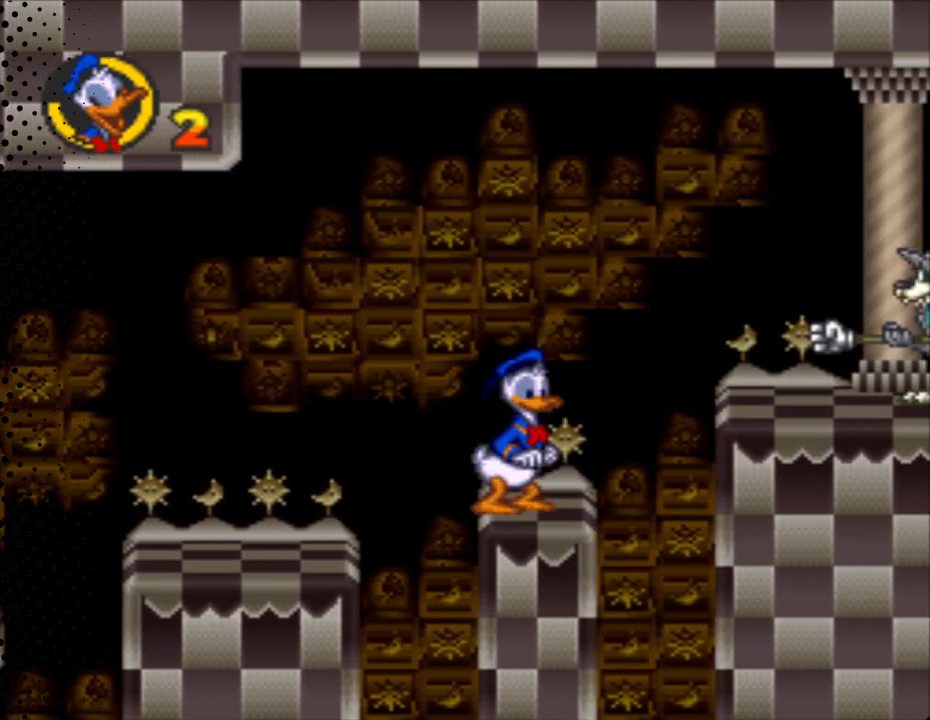
{"buttons": [], "events": []}
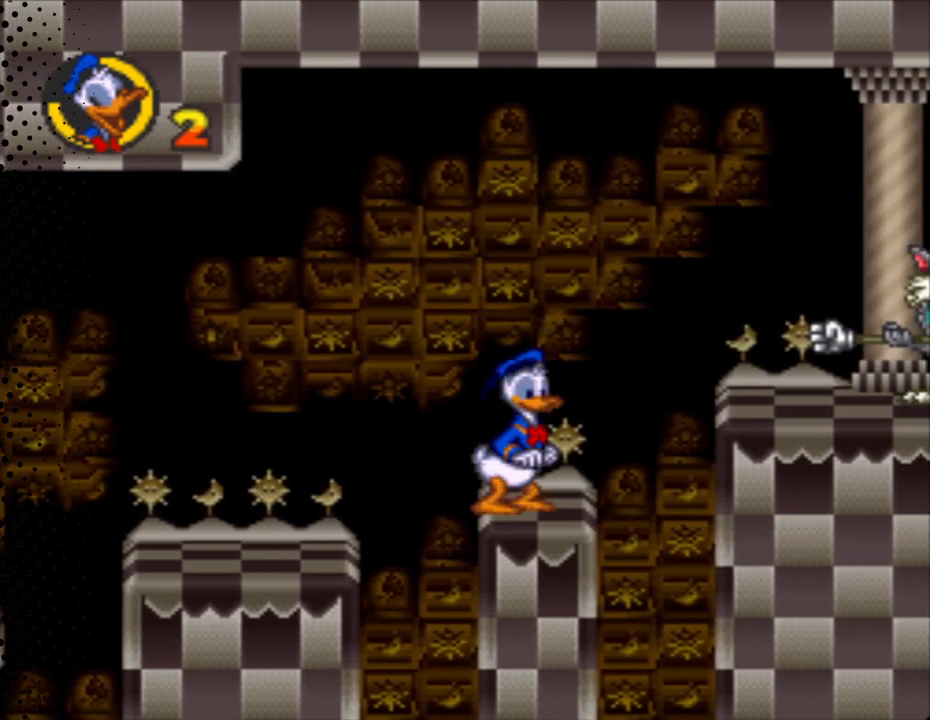
{"buttons": [], "events": []}
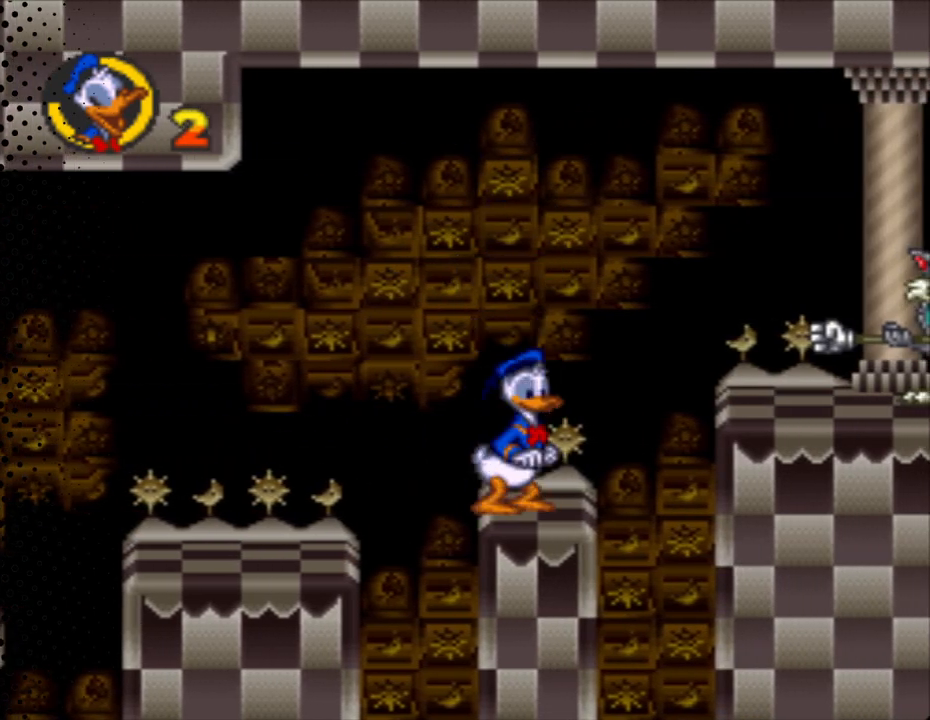
{"buttons": [], "events": []}